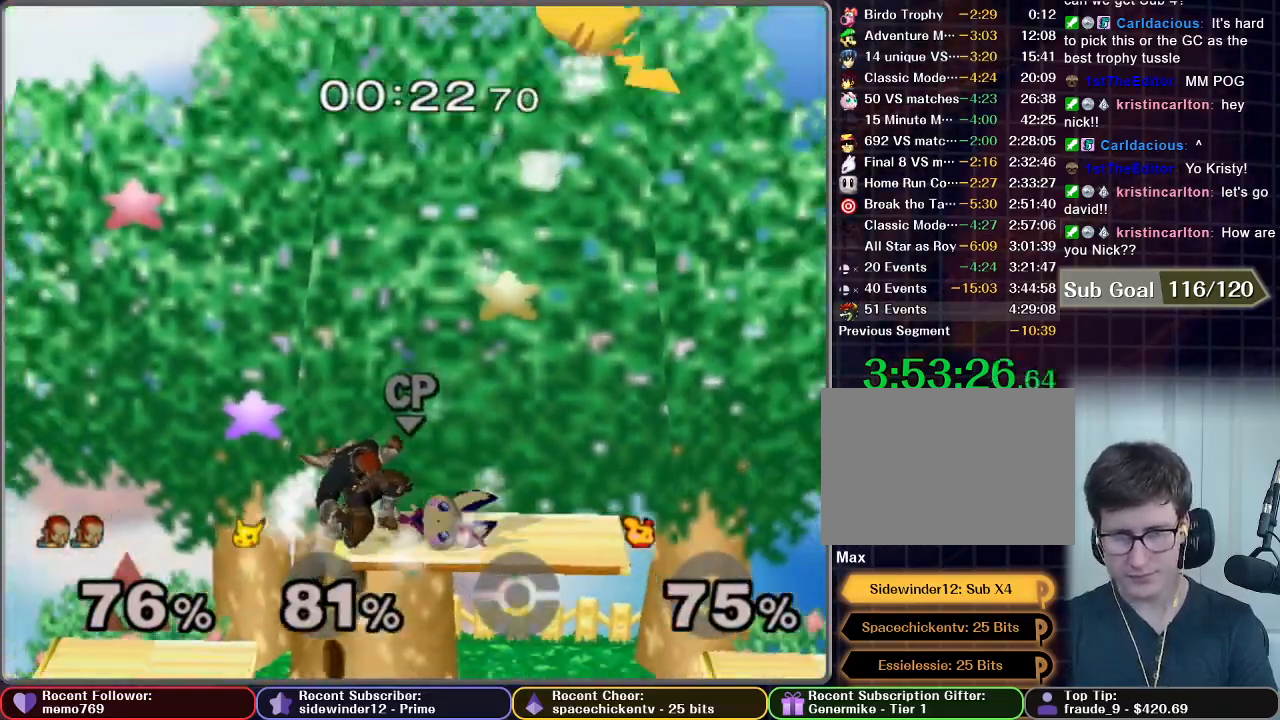
Gameplay with a controller (Nintendo layout); each line is a JSON object with the inputs held at the frame after it. "events" lists button and stick changes between this image and that frame as [ms after this image, input, new state], when the widget could be followed in between. Not read: L3 R3.
{"buttons": ["X"], "left_stick": "center", "right_stick": "center", "events": [[367, "X", "down"]]}
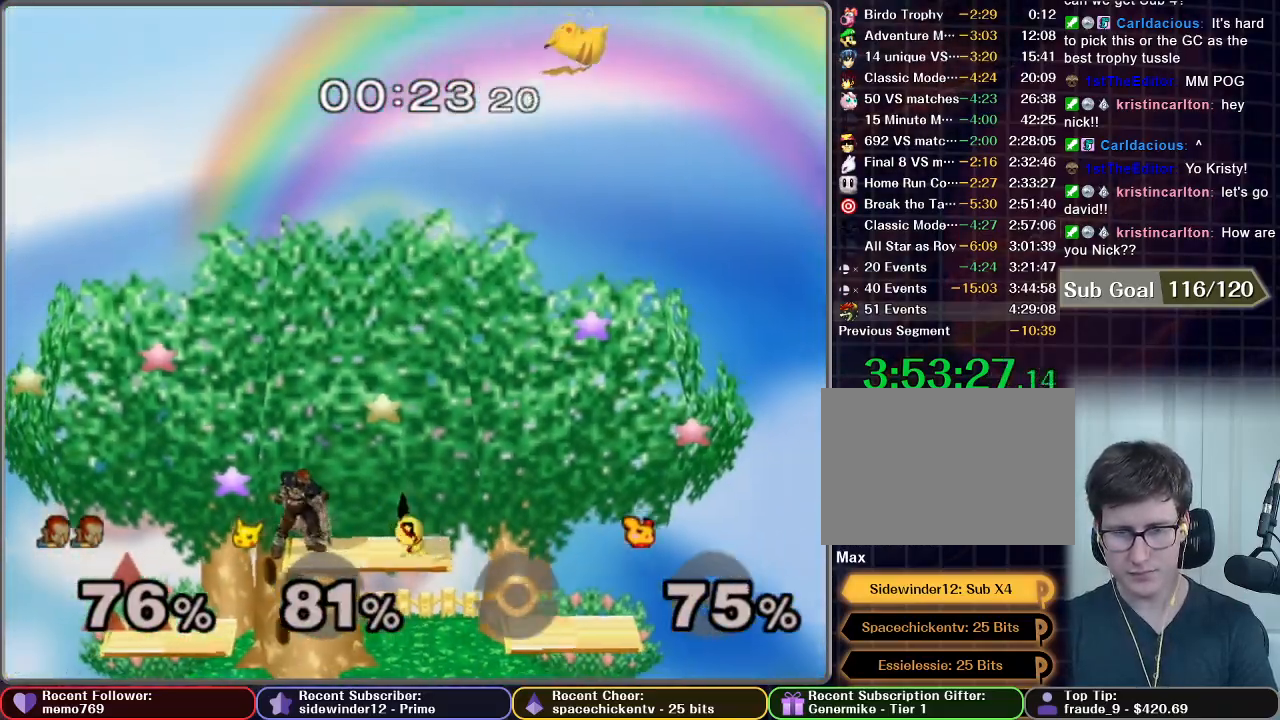
{"buttons": [], "left_stick": "right", "right_stick": "center", "events": [[67, "X", "up"], [83, "left_stick", "right"], [183, "A", "down"], [433, "A", "up"]]}
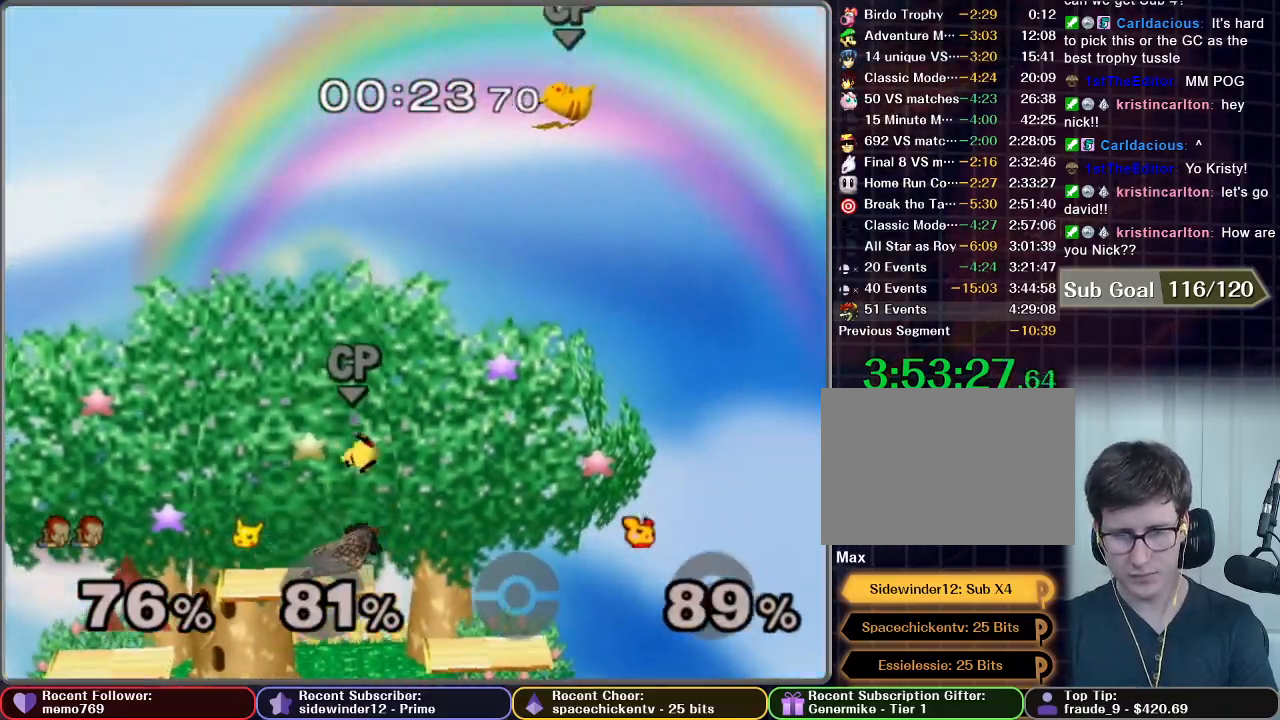
{"buttons": [], "left_stick": "center", "right_stick": "center", "events": [[83, "left_stick", "center"]]}
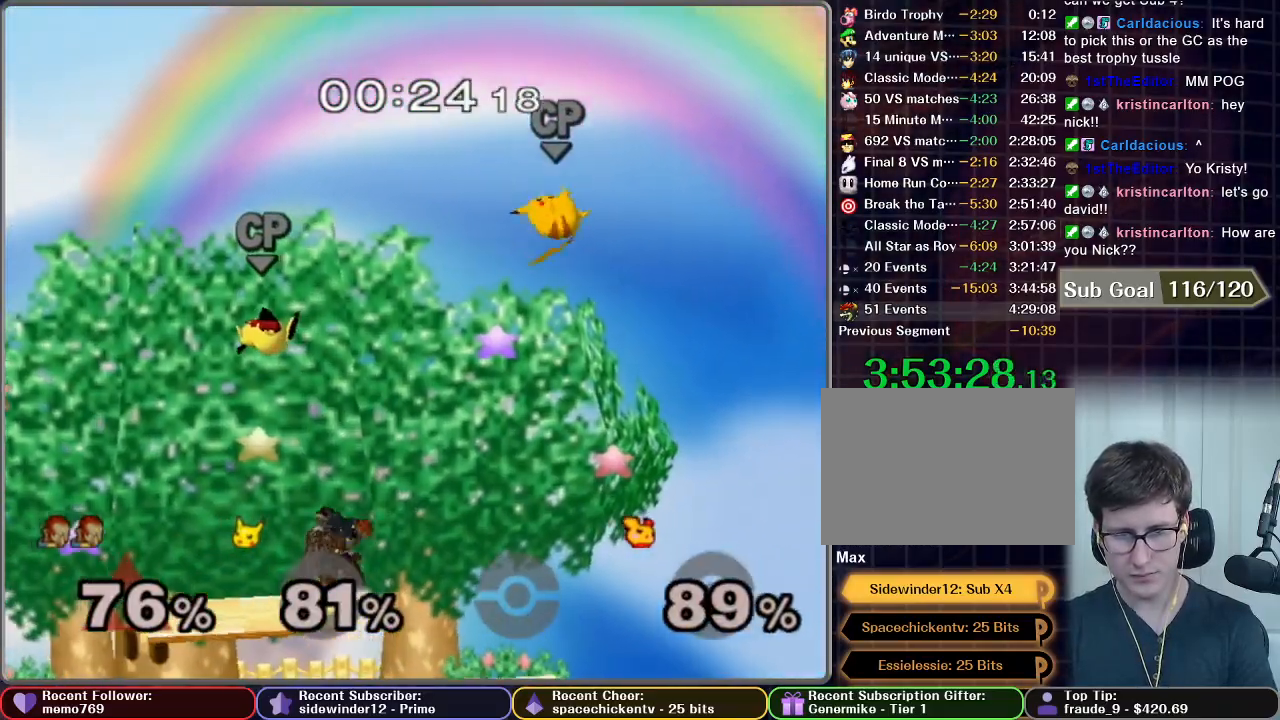
{"buttons": ["A"], "left_stick": "up-left", "right_stick": "center", "events": [[17, "X", "down"], [50, "left_stick", "up-left"], [167, "A", "down"], [250, "X", "up"]]}
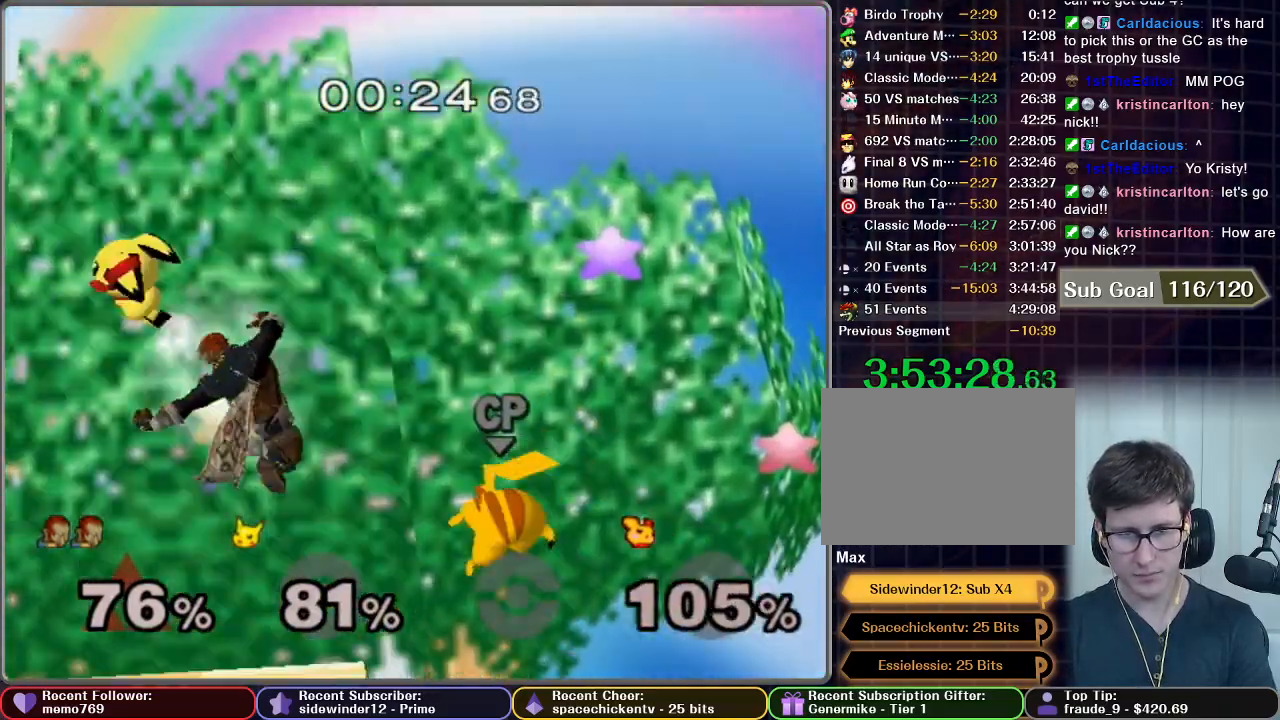
{"buttons": [], "left_stick": "left", "right_stick": "center", "events": [[67, "left_stick", "down-left"], [117, "A", "up"], [133, "R1", "down"], [167, "R1", "up"], [233, "left_stick", "center"], [417, "left_stick", "left"]]}
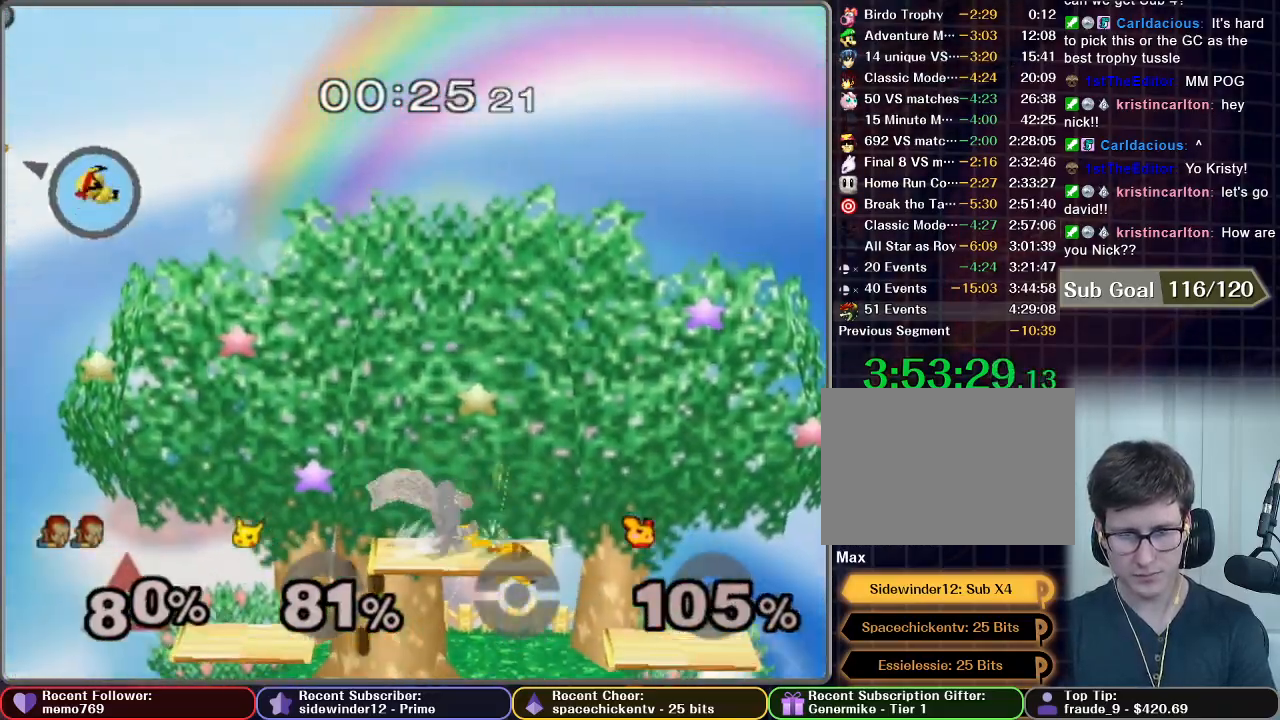
{"buttons": [], "left_stick": "center", "right_stick": "center", "events": [[233, "left_stick", "down-left"], [433, "left_stick", "center"]]}
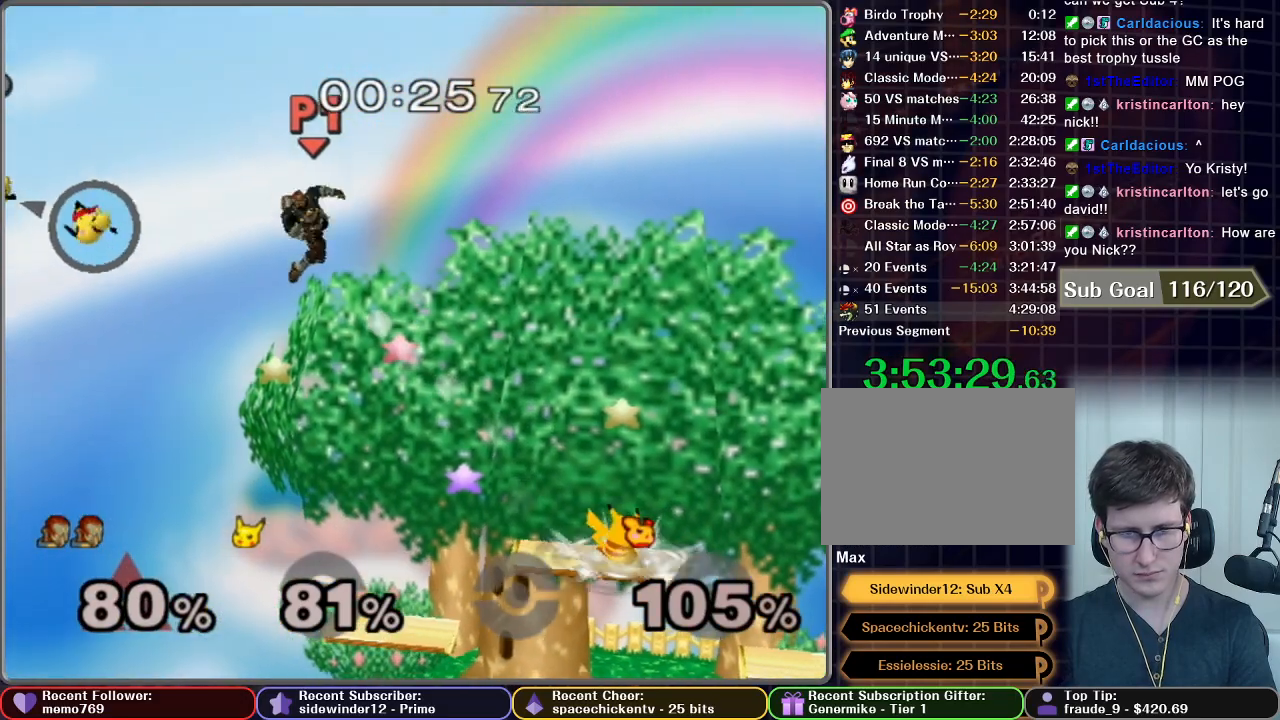
{"buttons": [], "left_stick": "left", "right_stick": "center", "events": [[150, "left_stick", "left"]]}
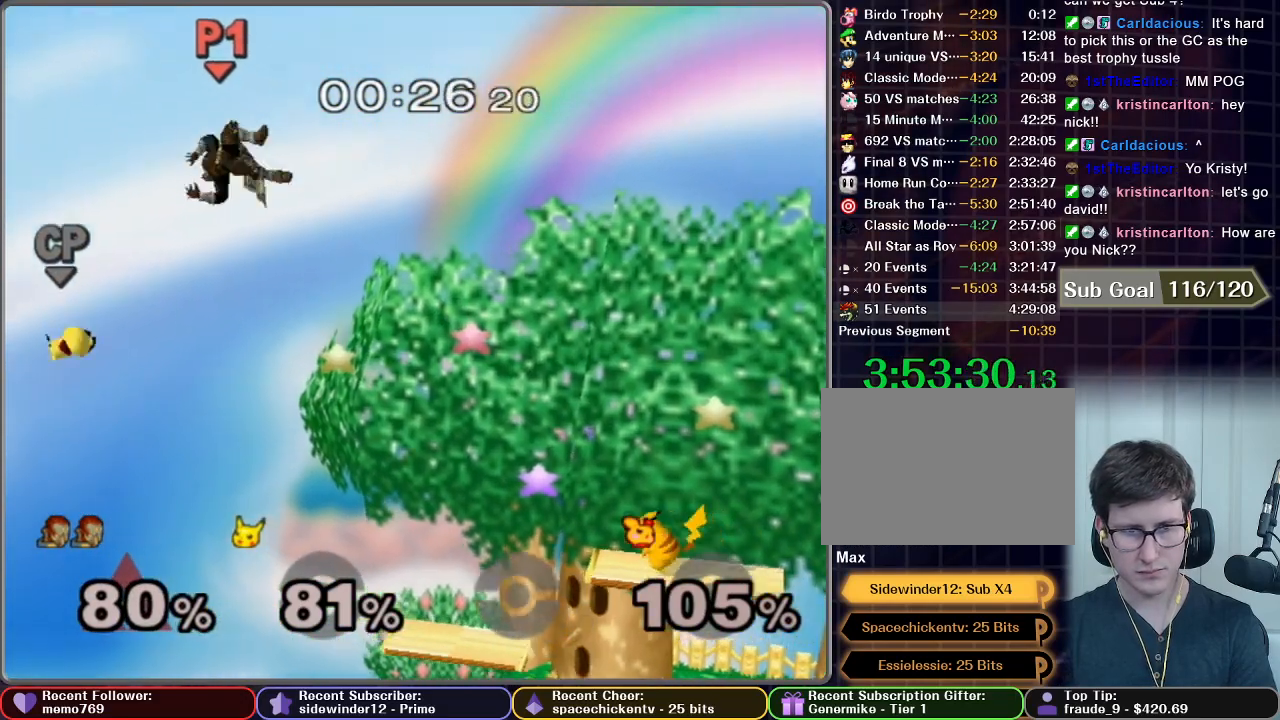
{"buttons": ["A"], "left_stick": "down", "right_stick": "center", "events": [[33, "left_stick", "down"], [50, "A", "down"], [217, "A", "up"], [267, "A", "down"], [350, "A", "up"], [367, "A", "down"]]}
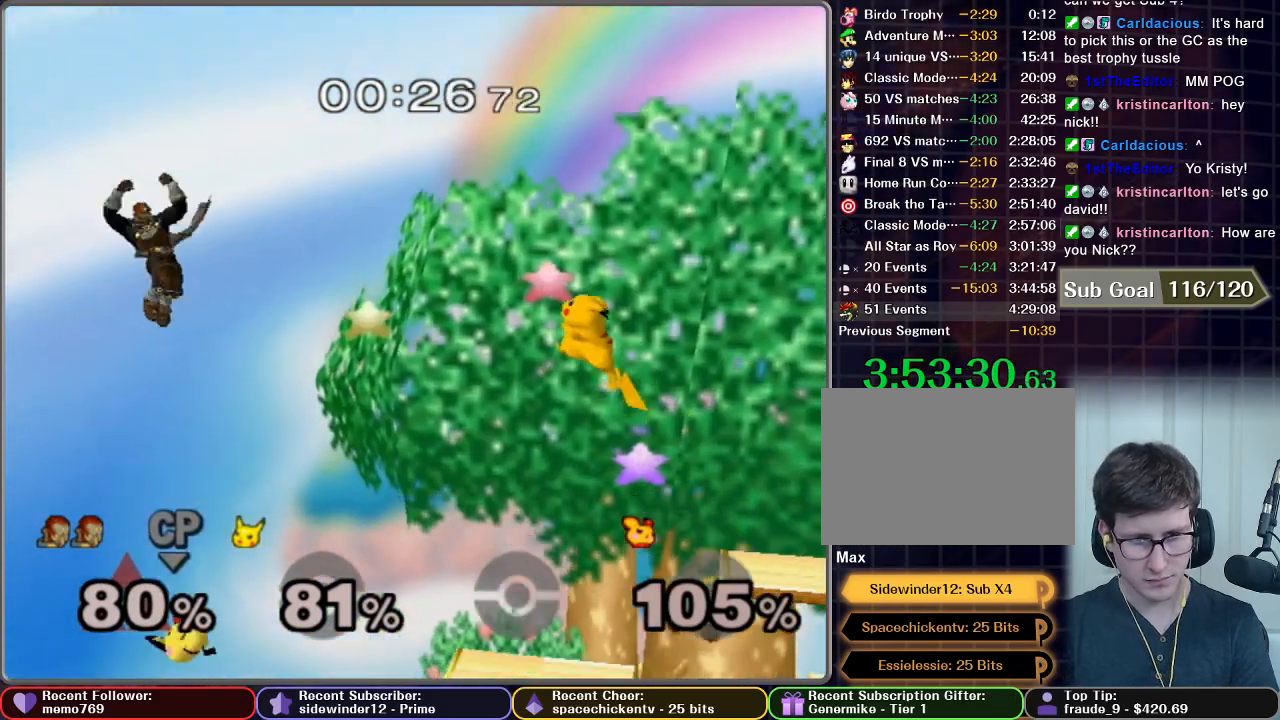
{"buttons": ["X"], "left_stick": "center", "right_stick": "center", "events": [[50, "left_stick", "right"], [67, "A", "up"], [400, "left_stick", "center"], [433, "X", "down"]]}
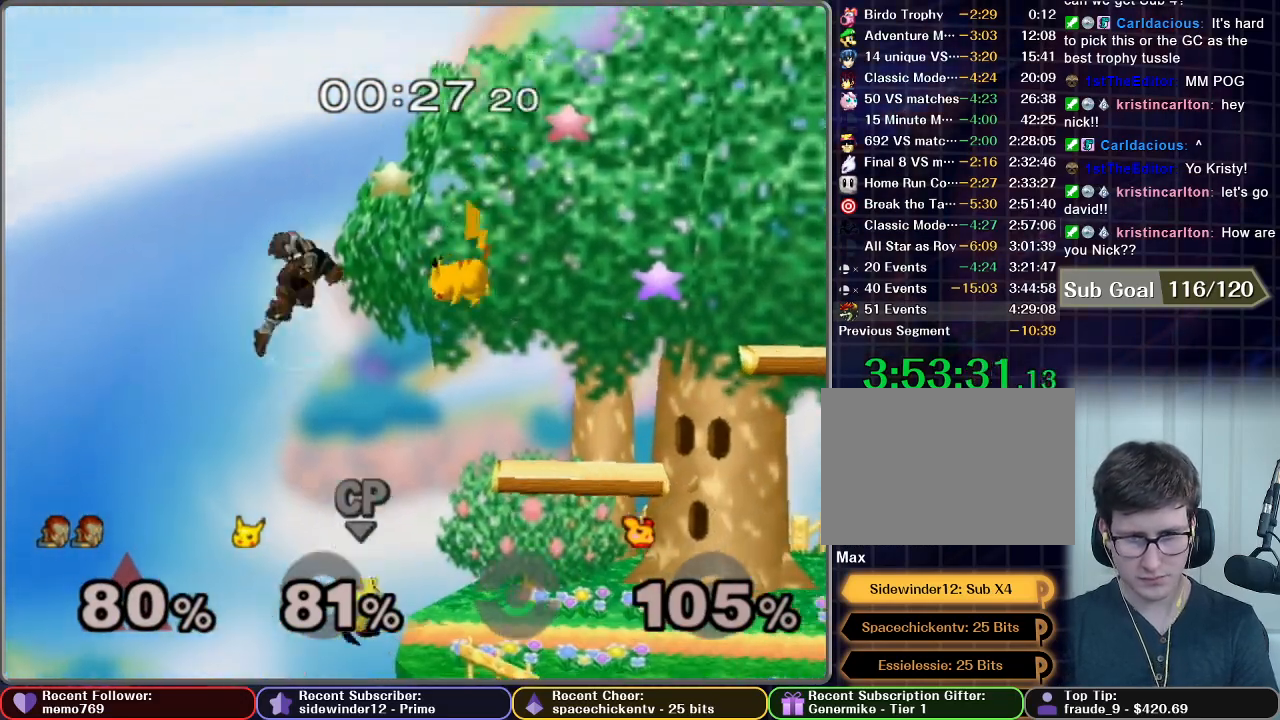
{"buttons": ["X"], "left_stick": "right", "right_stick": "center", "events": [[100, "left_stick", "right"]]}
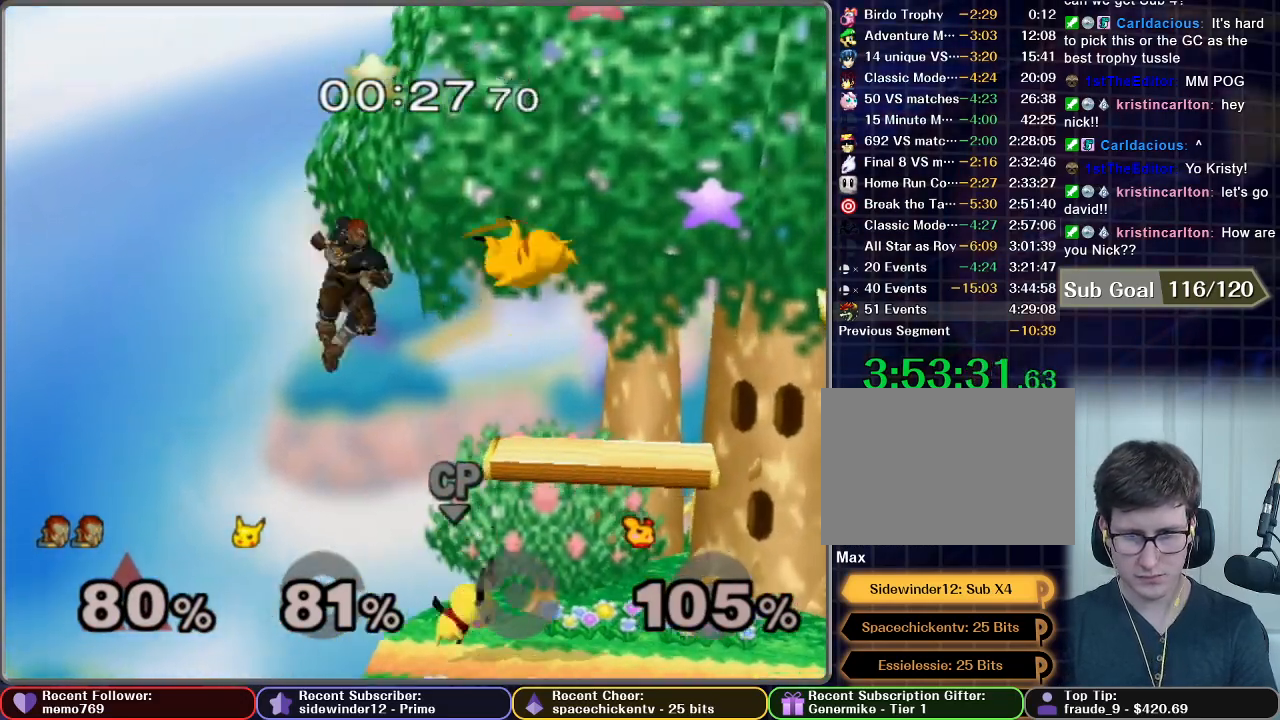
{"buttons": [], "left_stick": "center", "right_stick": "center", "events": [[17, "A", "down"], [50, "X", "up"], [167, "left_stick", "down"], [467, "A", "up"], [467, "left_stick", "center"]]}
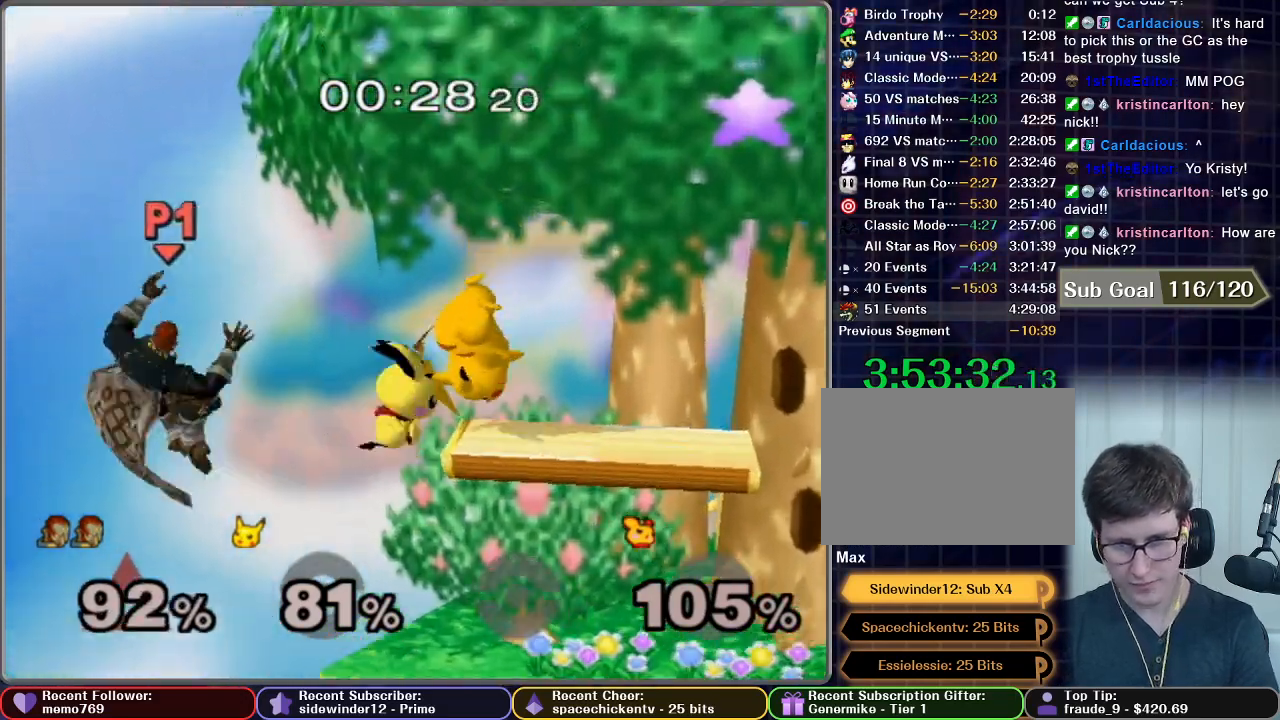
{"buttons": [], "left_stick": "right", "right_stick": "center", "events": [[183, "left_stick", "right"], [317, "X", "down"], [350, "X", "up"], [400, "X", "down"], [467, "X", "up"]]}
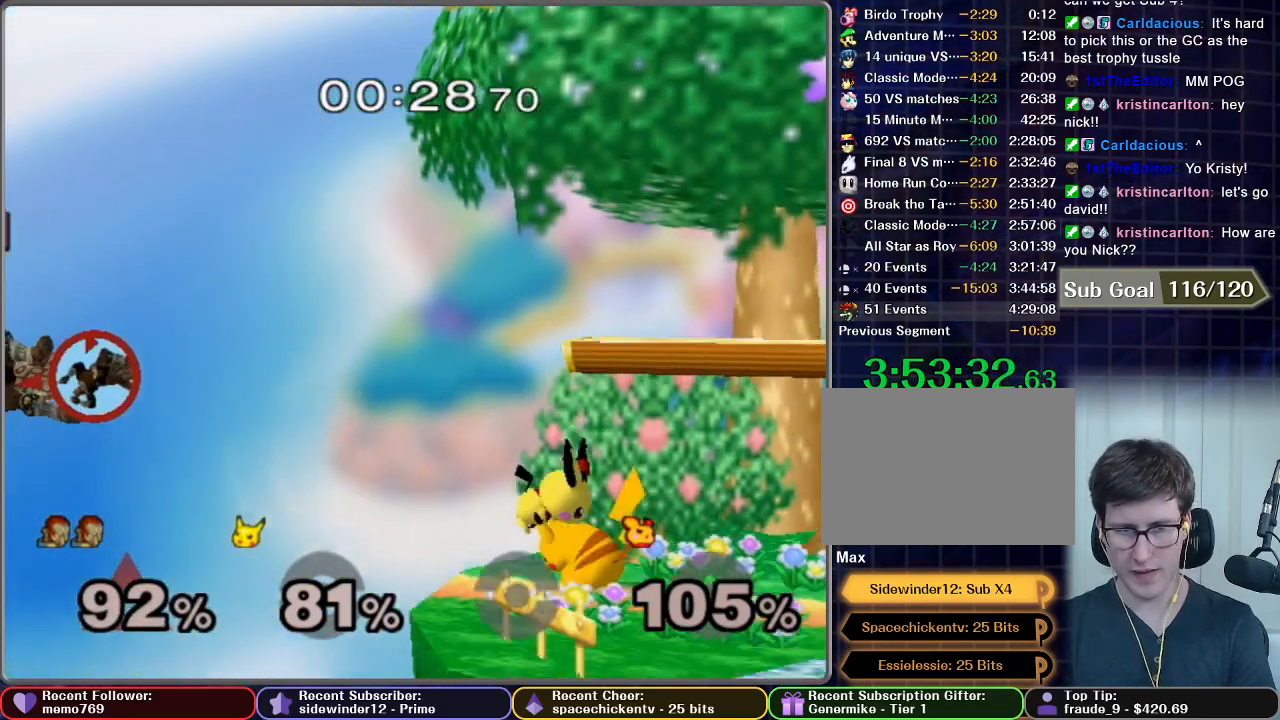
{"buttons": [], "left_stick": "right", "right_stick": "center", "events": [[33, "X", "down"], [100, "X", "up"], [200, "X", "down"], [217, "X", "up"], [300, "X", "down"], [367, "X", "up"], [383, "X", "down"], [467, "X", "up"]]}
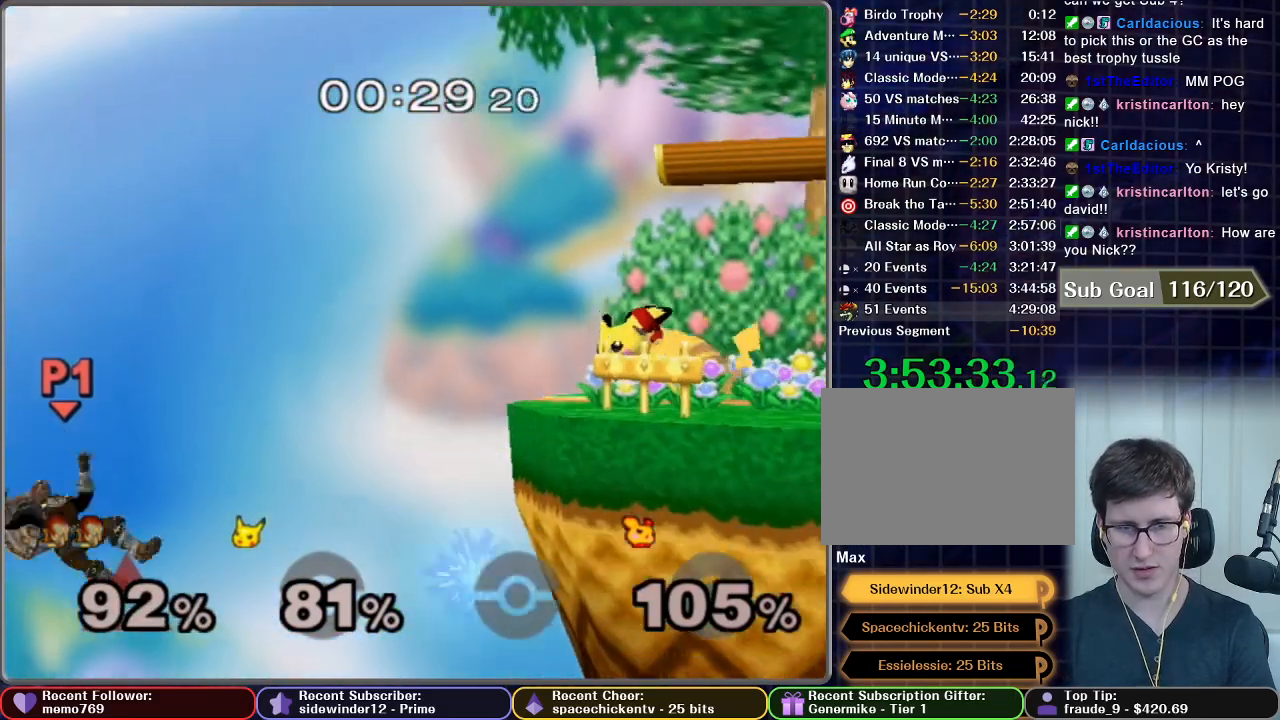
{"buttons": ["B"], "left_stick": "up-right", "right_stick": "center", "events": [[50, "left_stick", "up-right"], [283, "B", "down"]]}
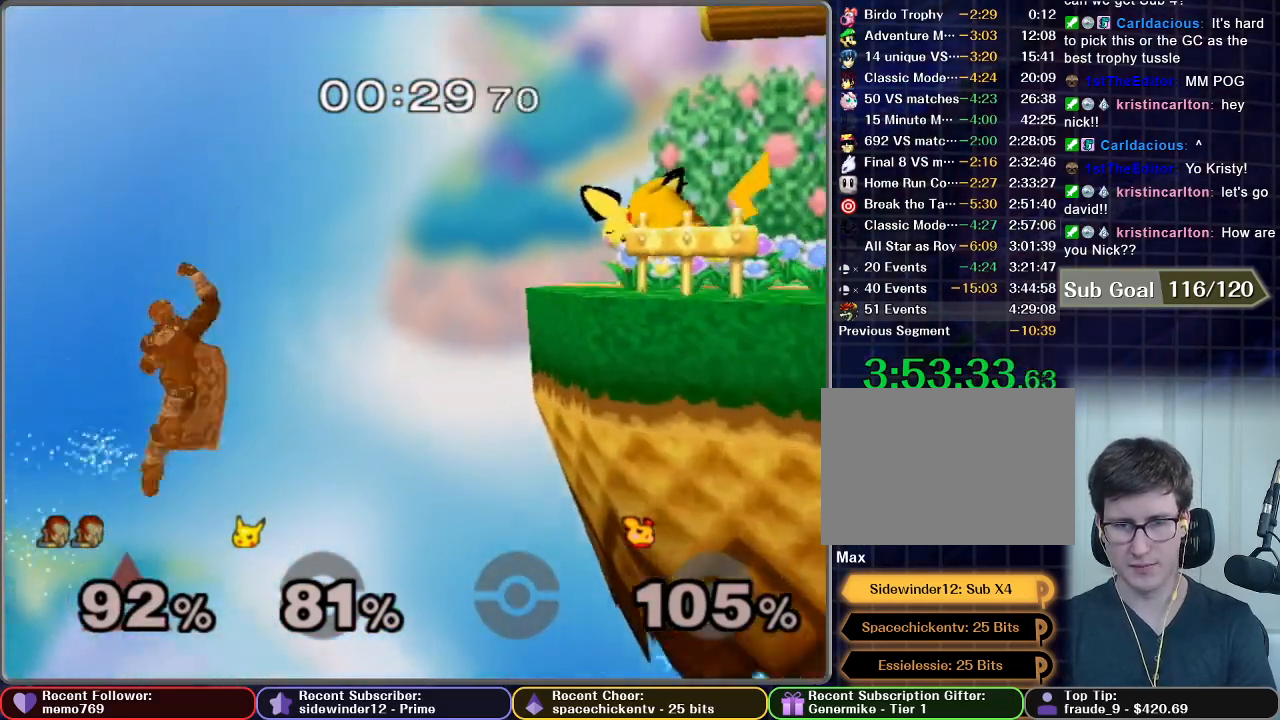
{"buttons": ["B"], "left_stick": "right", "right_stick": "center", "events": [[17, "left_stick", "right"]]}
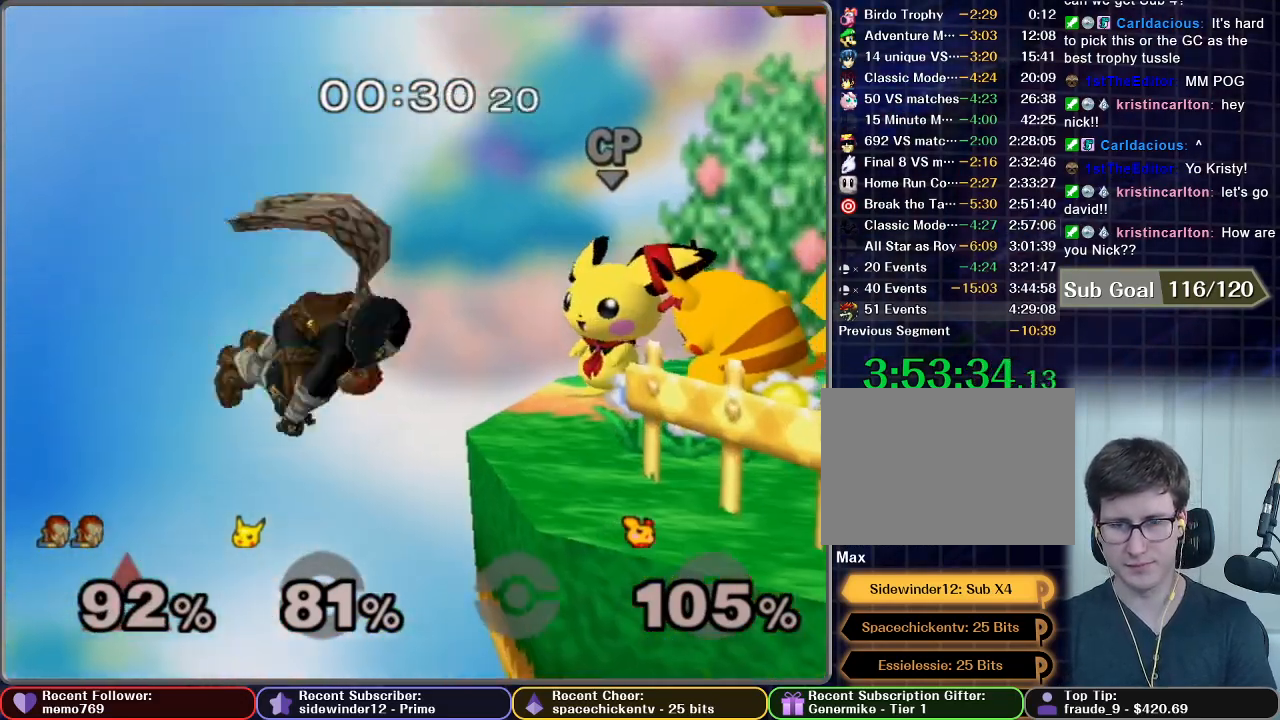
{"buttons": ["A"], "left_stick": "center", "right_stick": "center", "events": [[100, "B", "up"], [267, "A", "down"], [267, "left_stick", "center"], [417, "A", "up"], [500, "A", "down"]]}
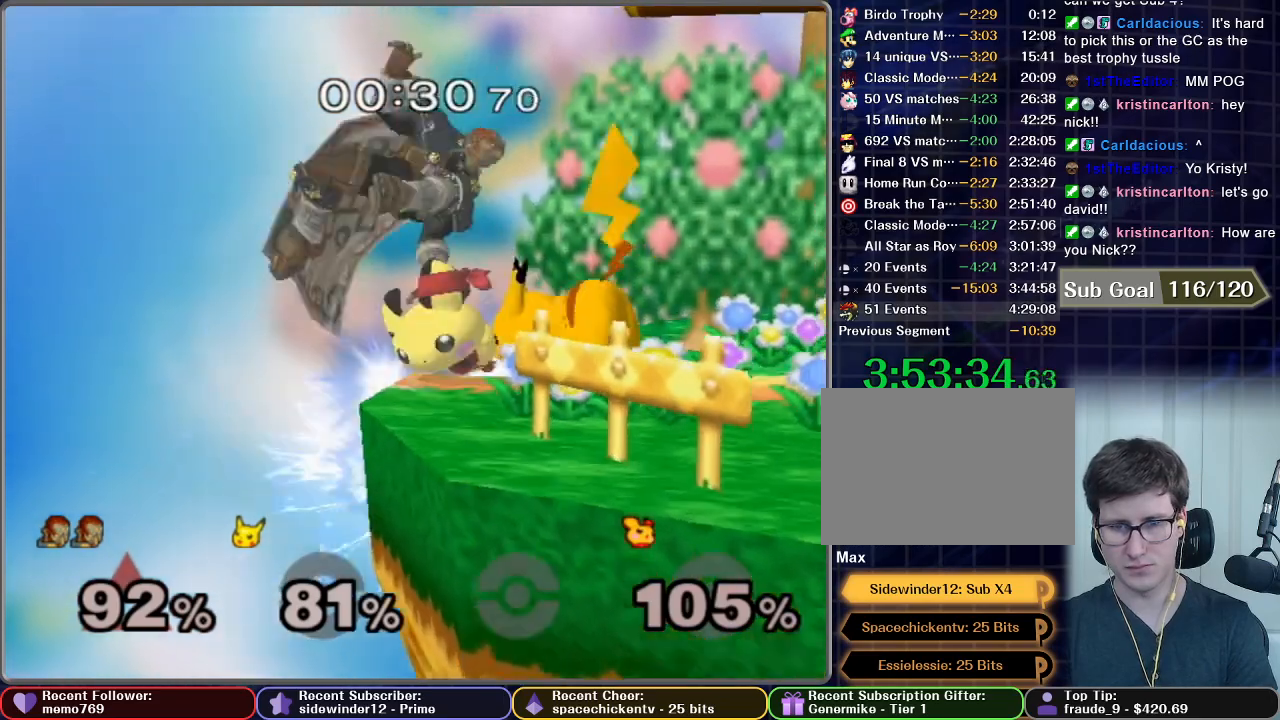
{"buttons": [], "left_stick": "center", "right_stick": "center", "events": [[50, "A", "up"], [117, "A", "down"], [217, "A", "up"], [283, "A", "down"], [400, "A", "up"]]}
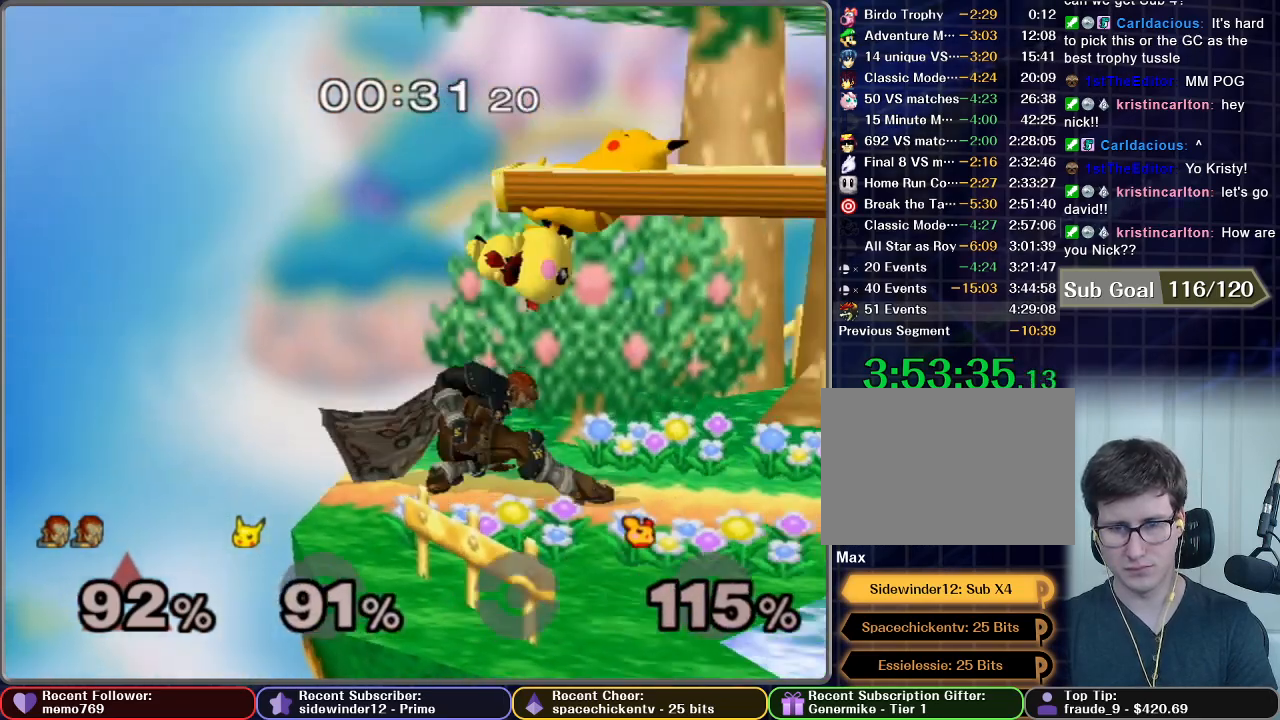
{"buttons": [], "left_stick": "right", "right_stick": "center", "events": [[317, "A", "down"], [317, "left_stick", "right"], [367, "A", "up"]]}
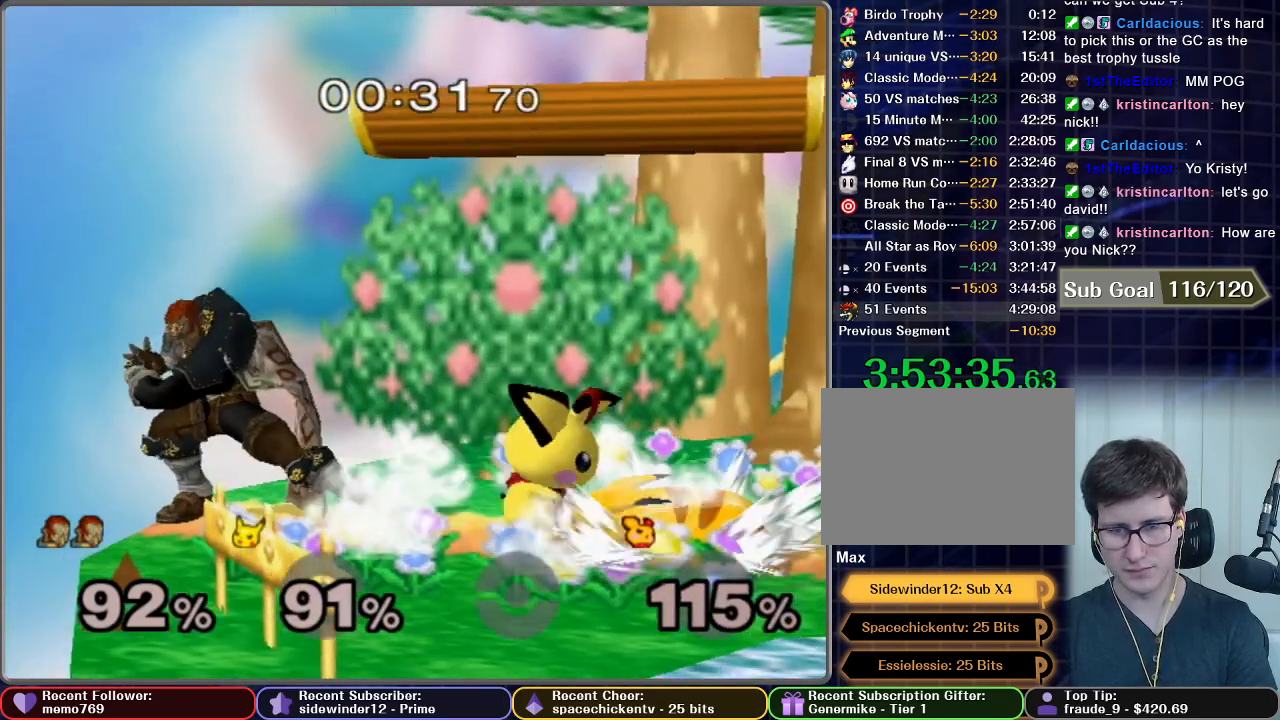
{"buttons": [], "left_stick": "center", "right_stick": "center", "events": [[17, "A", "down"], [17, "left_stick", "center"], [67, "A", "up"]]}
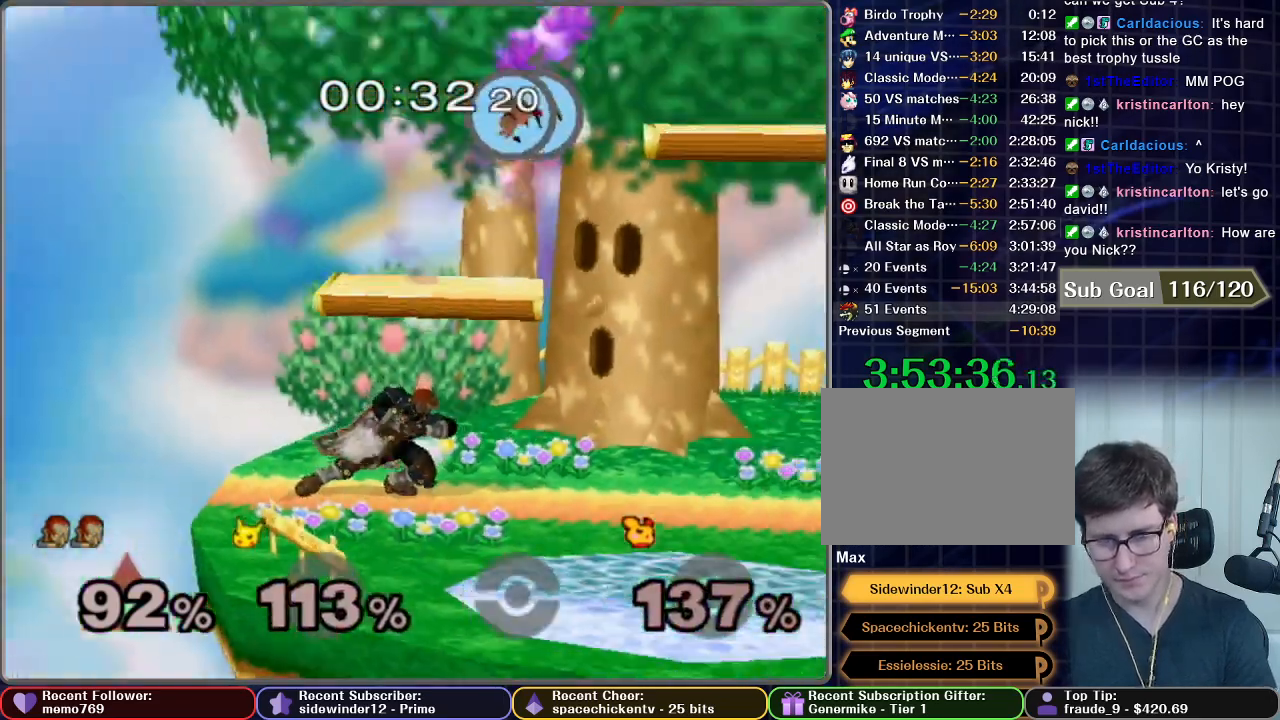
{"buttons": [], "left_stick": "center", "right_stick": "center", "events": []}
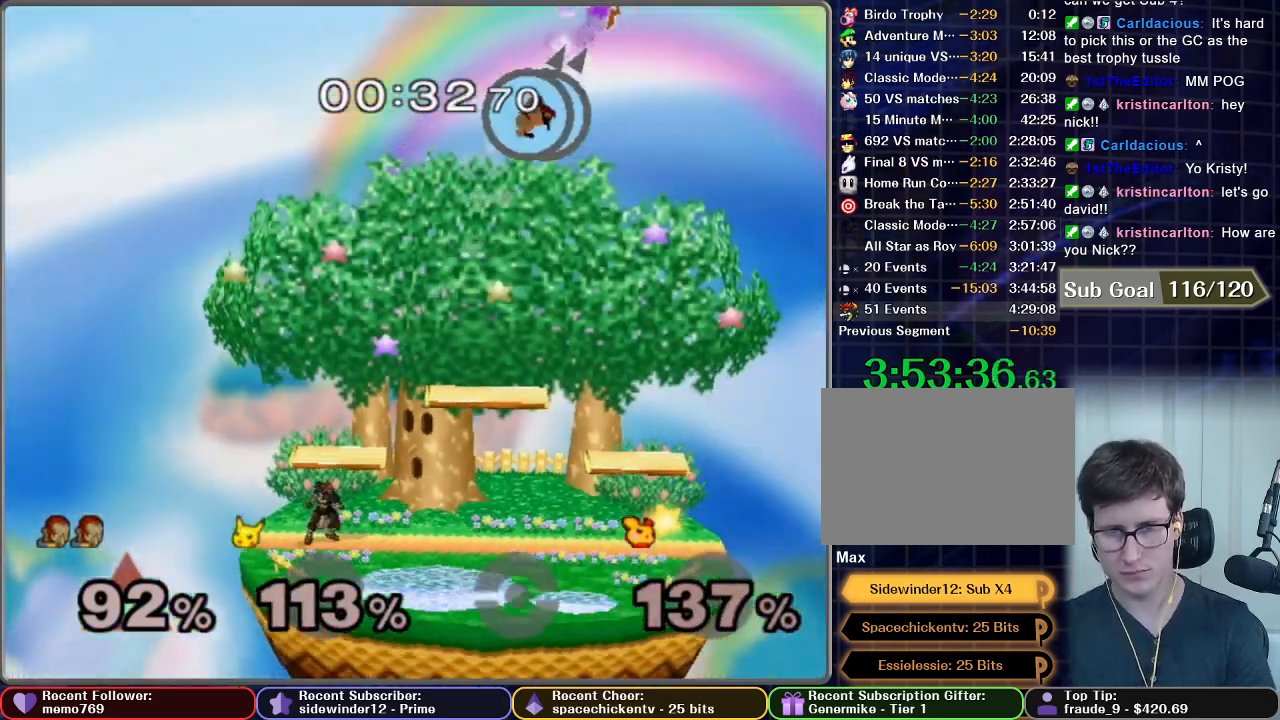
{"buttons": [], "left_stick": "right", "right_stick": "center", "events": [[150, "left_stick", "right"]]}
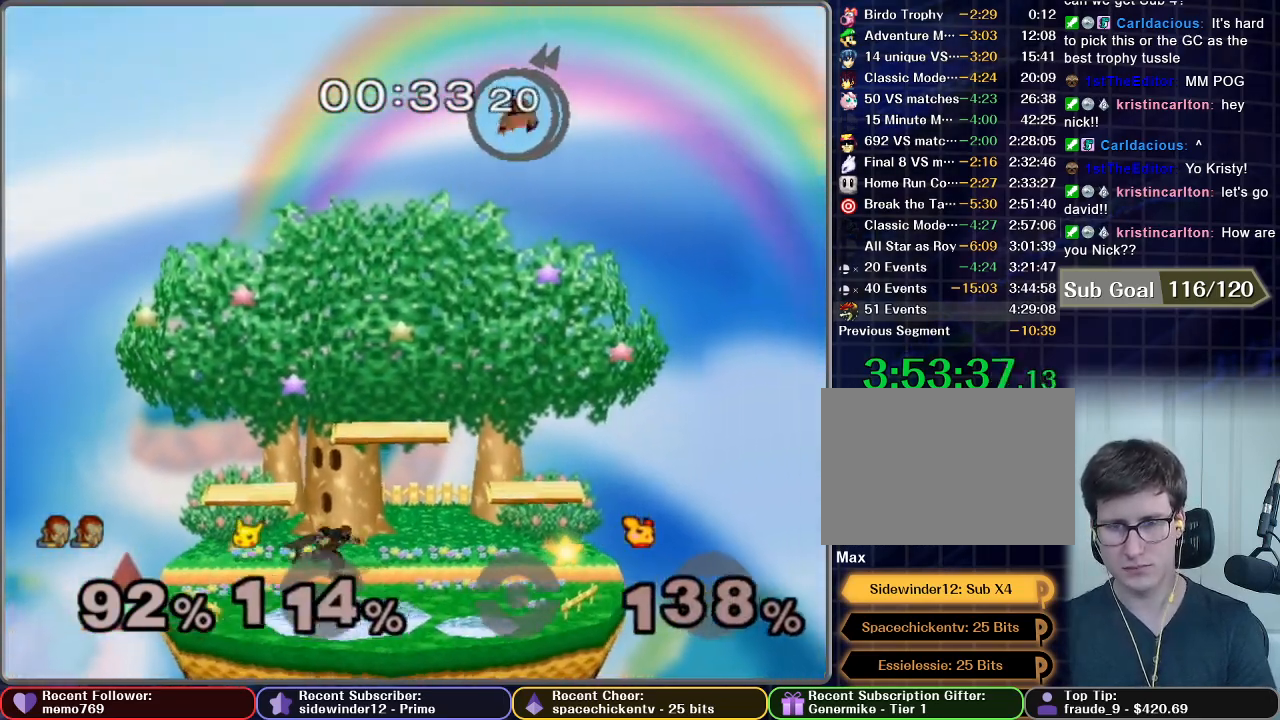
{"buttons": [], "left_stick": "right", "right_stick": "center", "events": []}
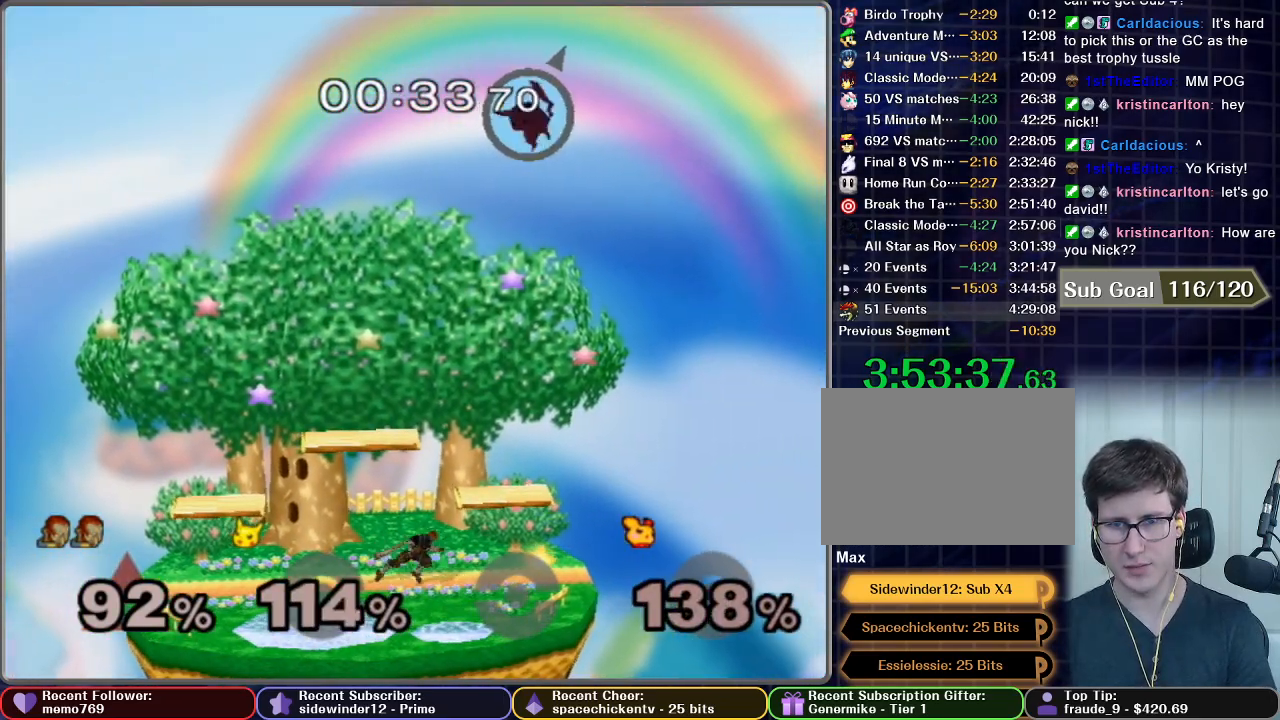
{"buttons": [], "left_stick": "center", "right_stick": "center", "events": [[233, "left_stick", "center"]]}
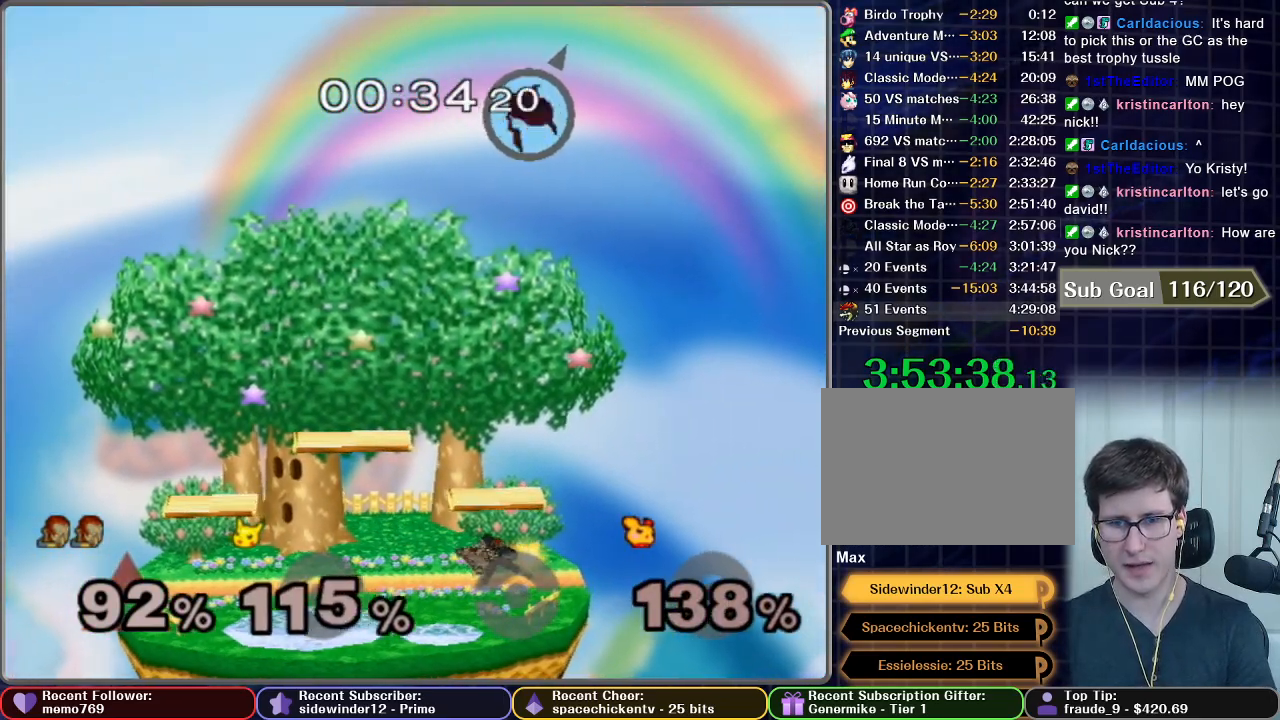
{"buttons": ["X"], "left_stick": "down-left", "right_stick": "center", "events": [[283, "X", "down"], [383, "left_stick", "down-left"]]}
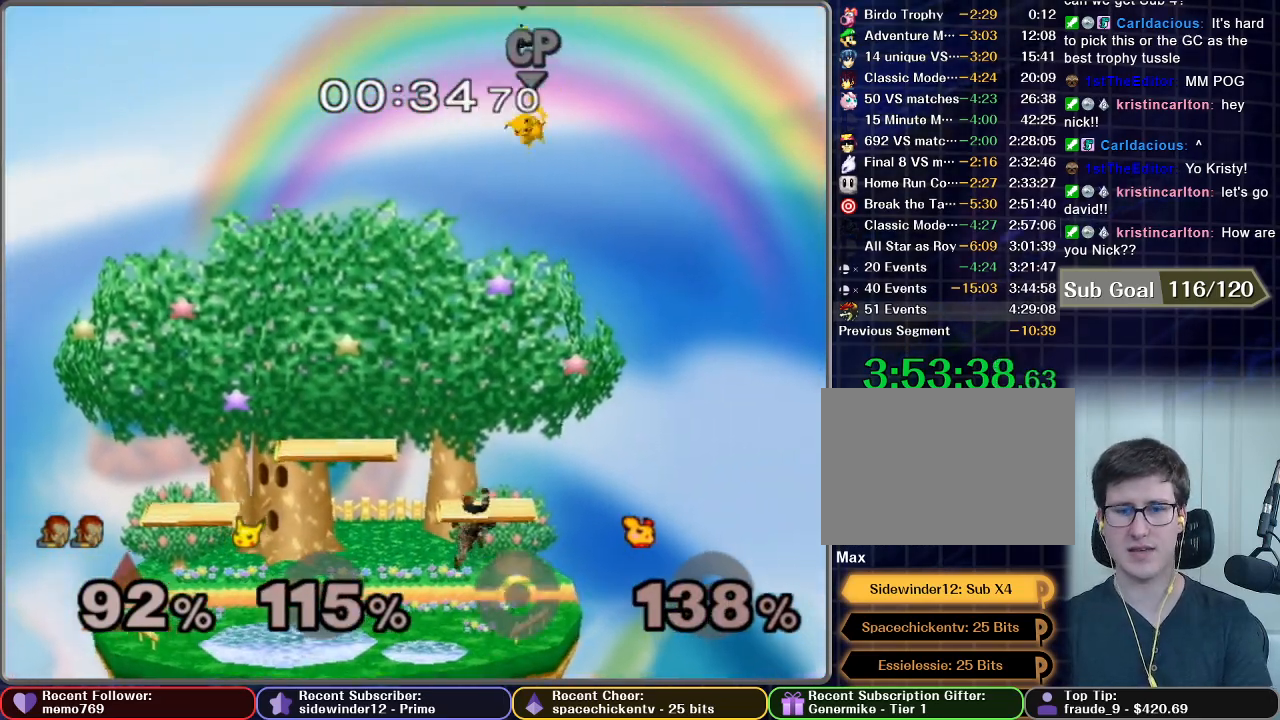
{"buttons": [], "left_stick": "center", "right_stick": "center", "events": [[17, "X", "up"], [50, "R1", "down"], [150, "R1", "up"], [150, "left_stick", "center"]]}
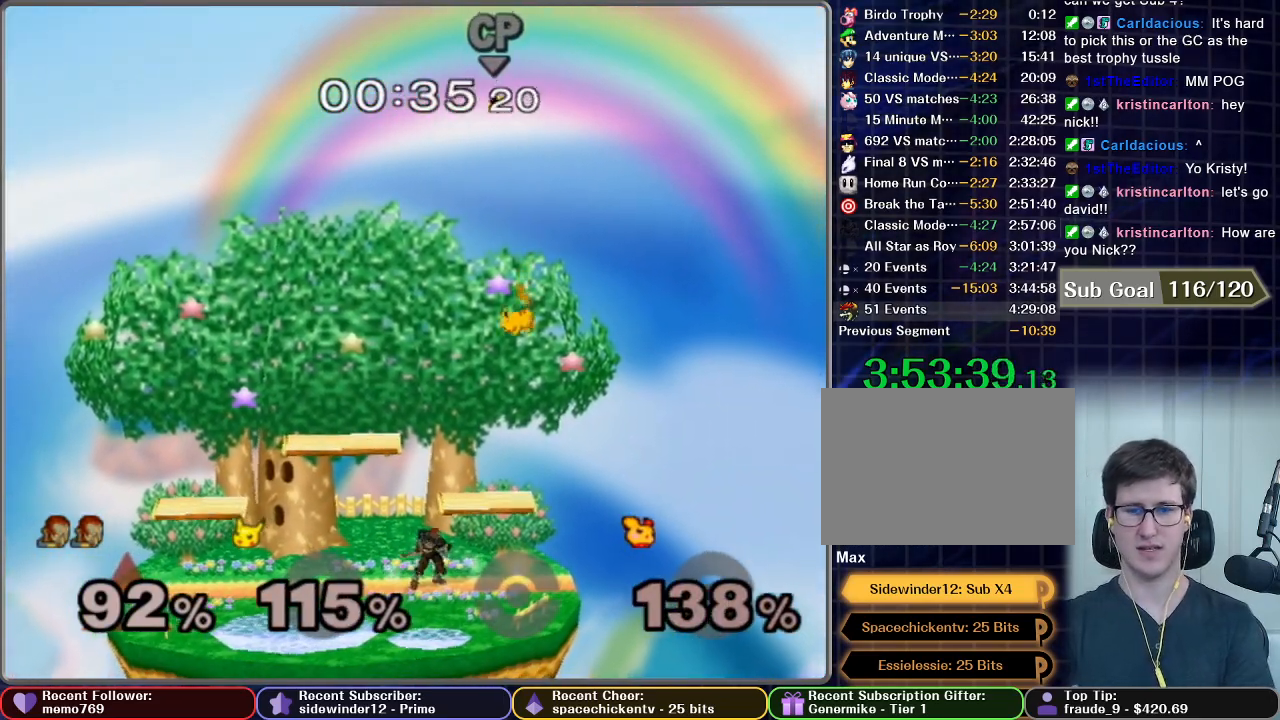
{"buttons": [], "left_stick": "center", "right_stick": "center", "events": []}
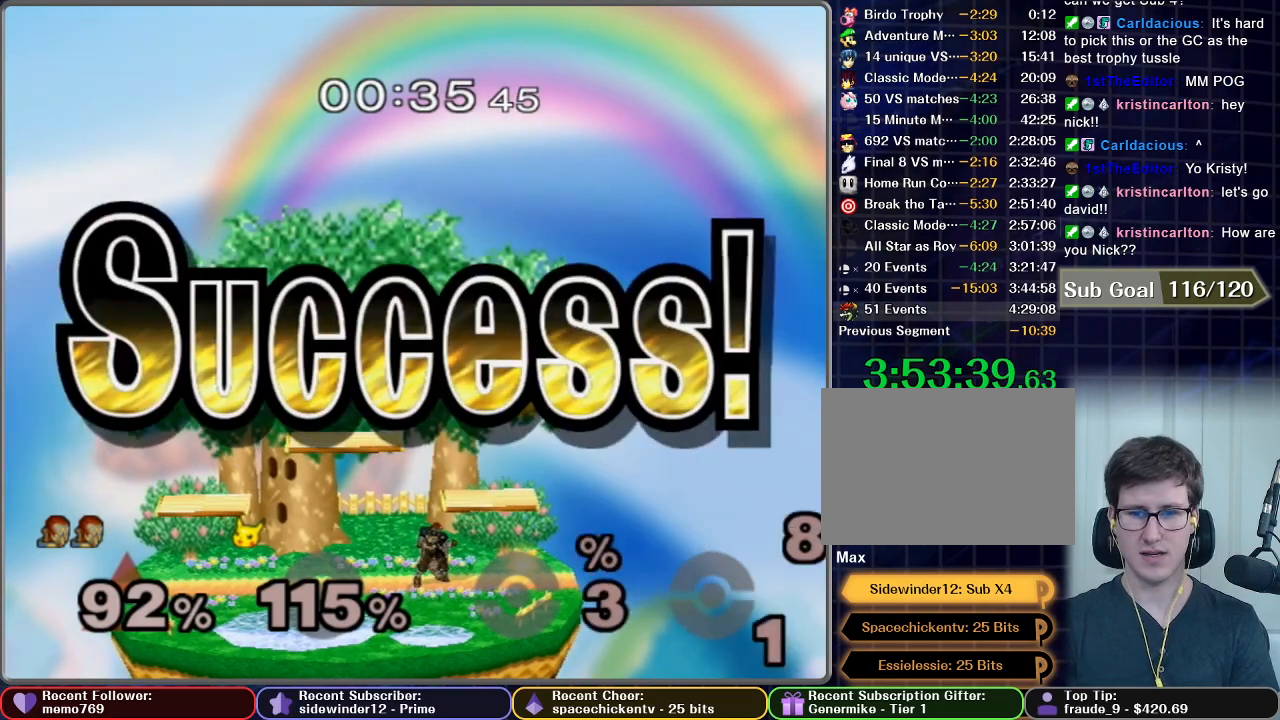
{"buttons": [], "left_stick": "center", "right_stick": "center", "events": []}